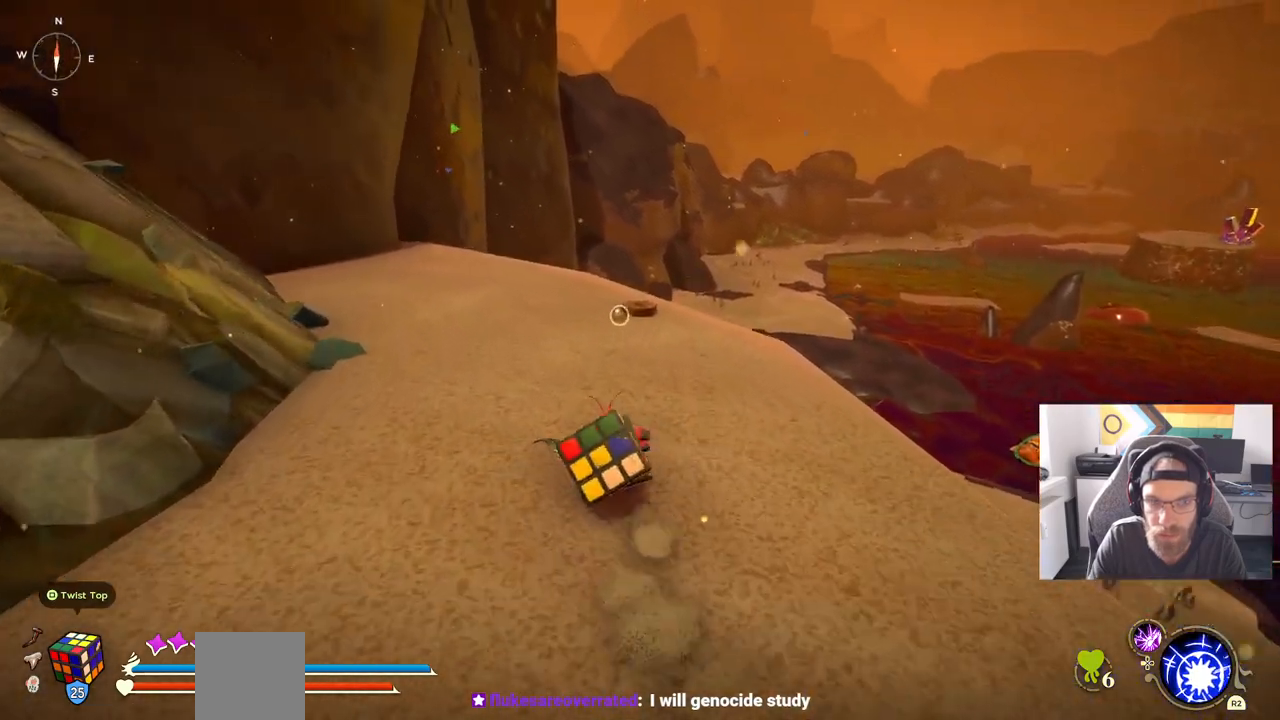
Gameplay with a controller (PlayStation layout); each line is a JSON object with the inputs held at the frame after it. "events" lists button and stick changes between this image and that frame as [ms after this image, input, new state], when the widget could be followed in between. Not read: L1 R1.
{"buttons": ["CIRCLE"], "left_stick": "up", "right_stick": "center", "events": []}
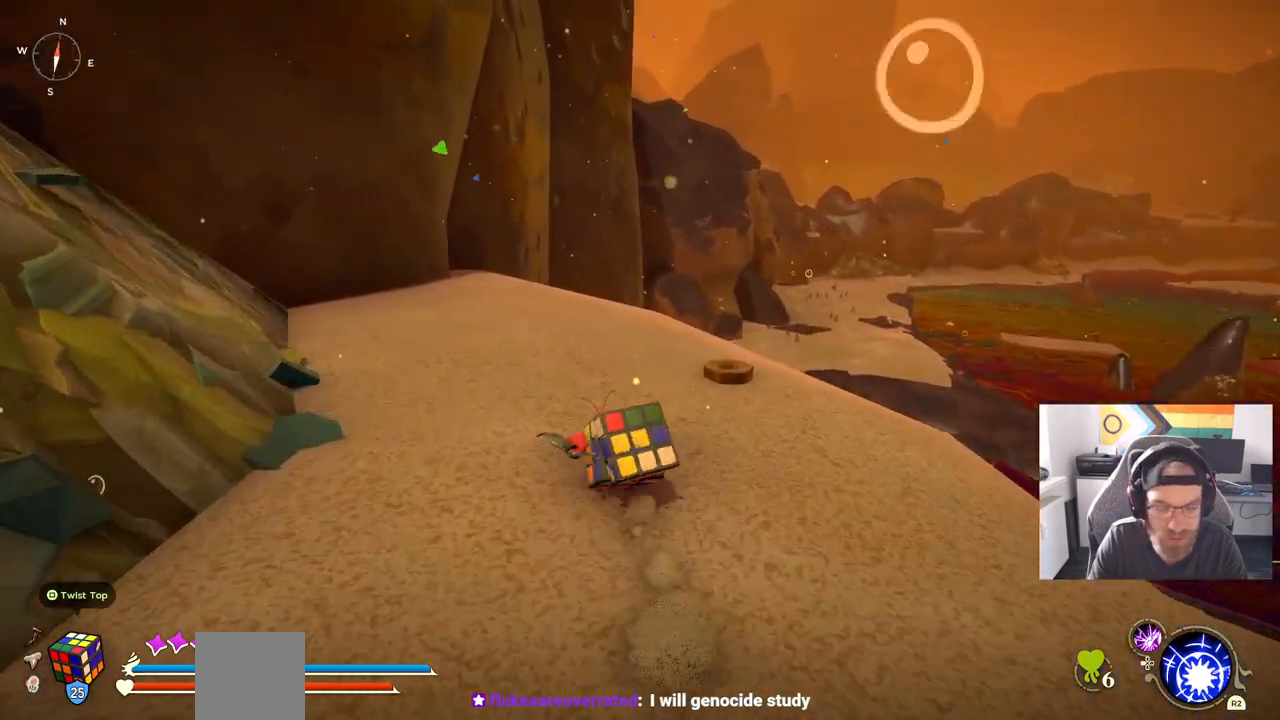
{"buttons": [], "left_stick": "up", "right_stick": "center", "events": [[367, "CIRCLE", "up"]]}
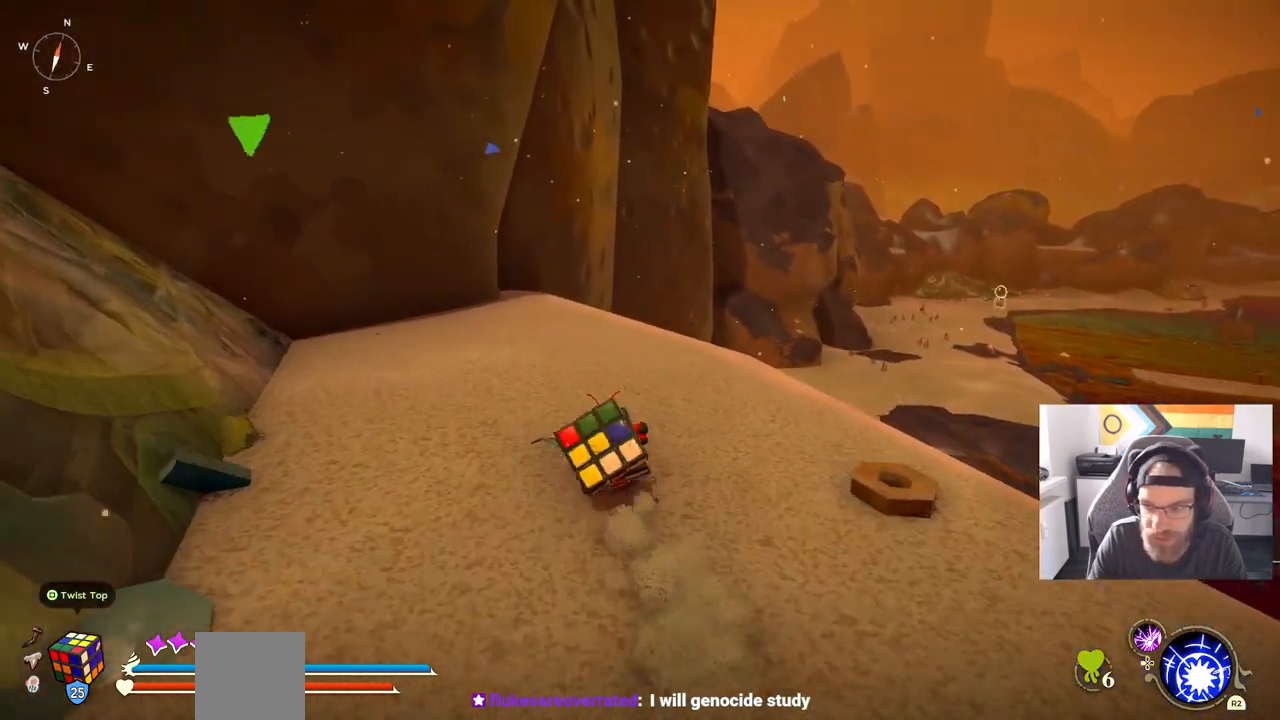
{"buttons": [], "left_stick": "up", "right_stick": "center", "events": []}
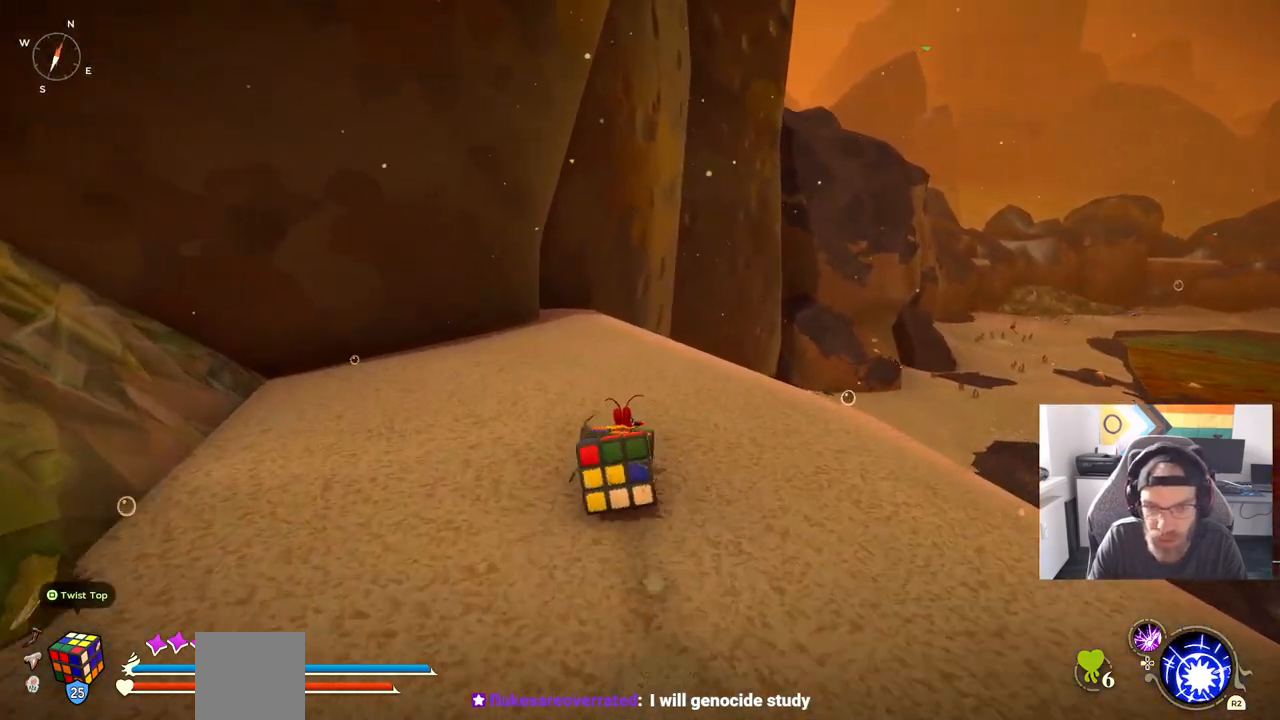
{"buttons": [], "left_stick": "up", "right_stick": "center", "events": []}
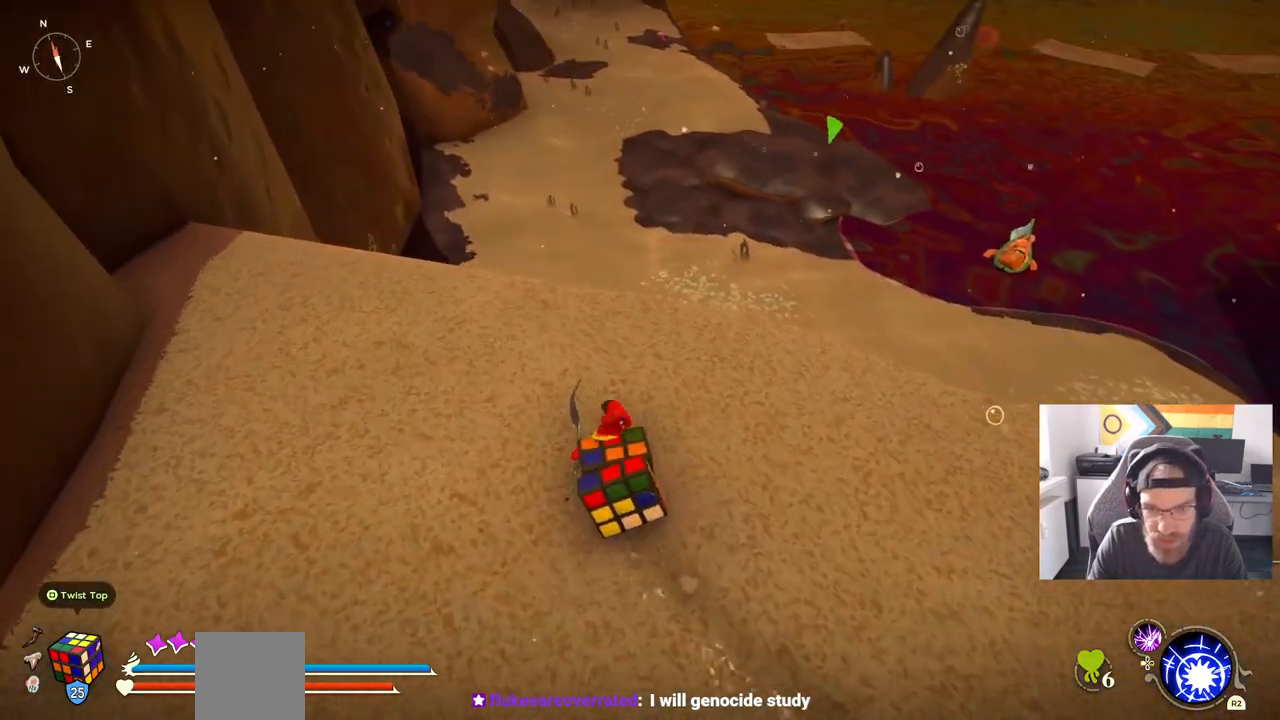
{"buttons": [], "left_stick": "up", "right_stick": "center", "events": []}
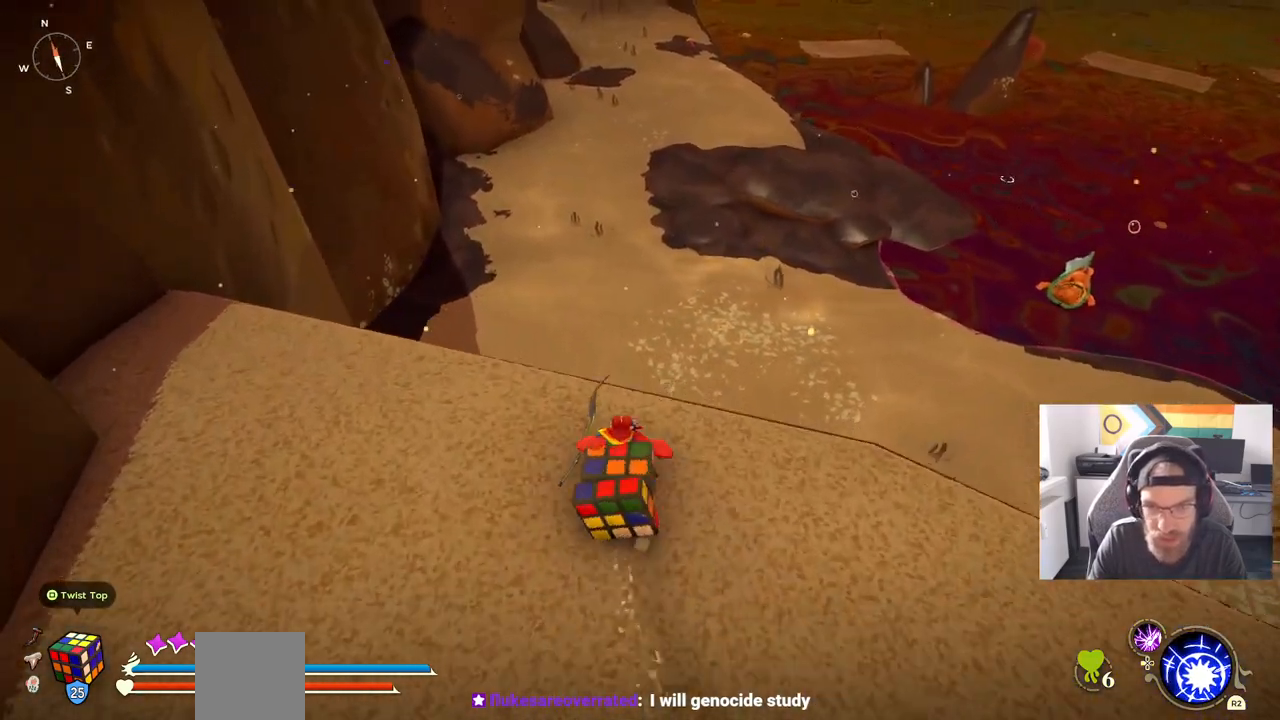
{"buttons": [], "left_stick": "up", "right_stick": "center", "events": [[283, "right_stick", "up"], [467, "right_stick", "center"]]}
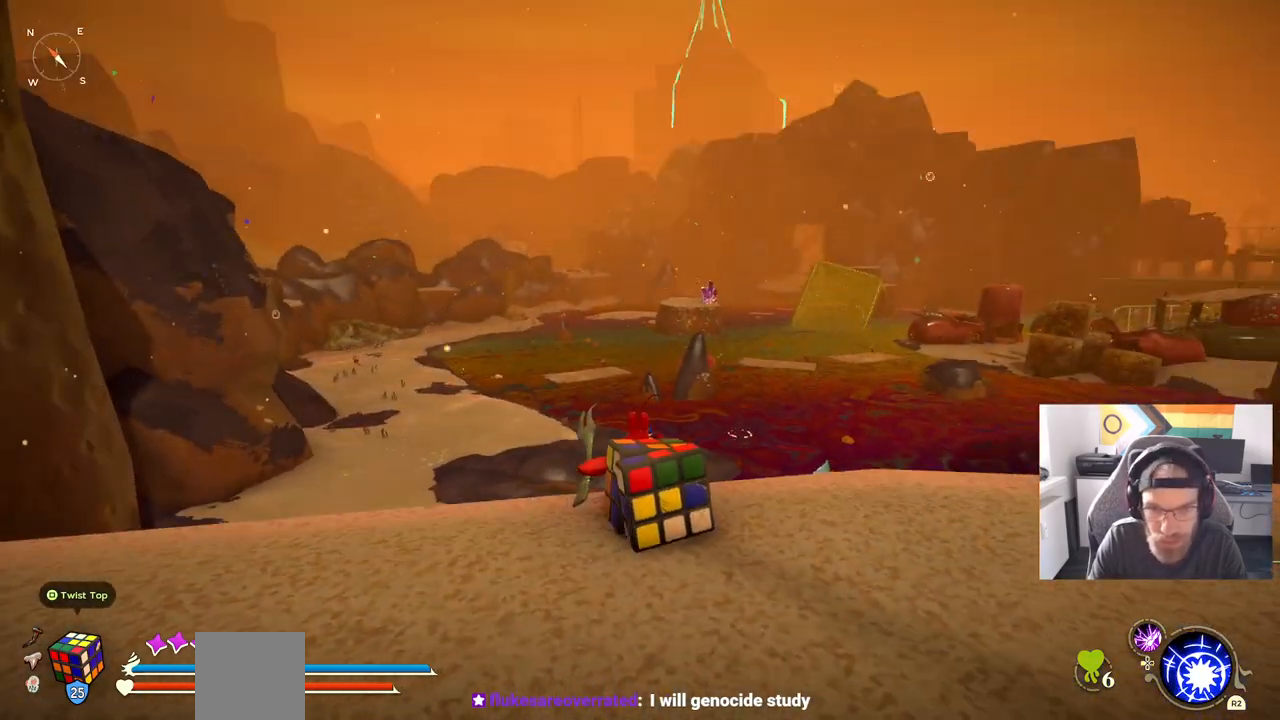
{"buttons": [], "left_stick": "center", "right_stick": "center", "events": [[233, "left_stick", "center"]]}
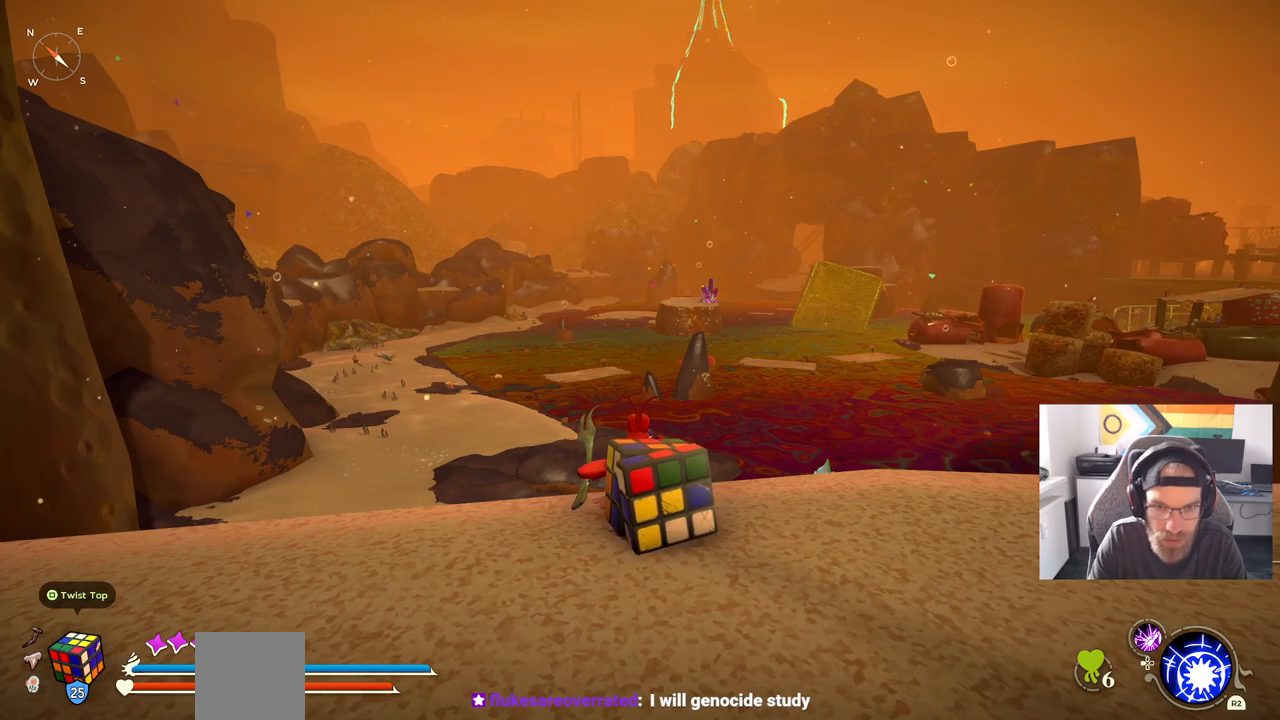
{"buttons": [], "left_stick": "center", "right_stick": "center", "events": []}
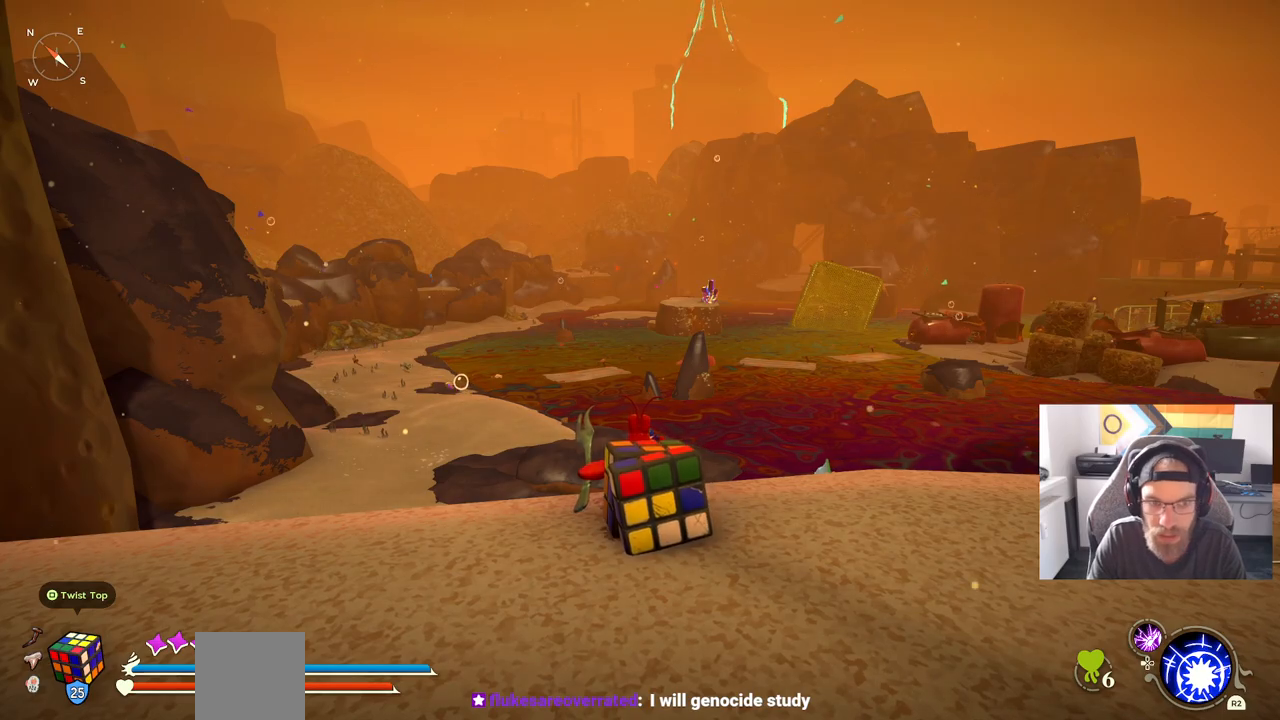
{"buttons": [], "left_stick": "center", "right_stick": "center", "events": []}
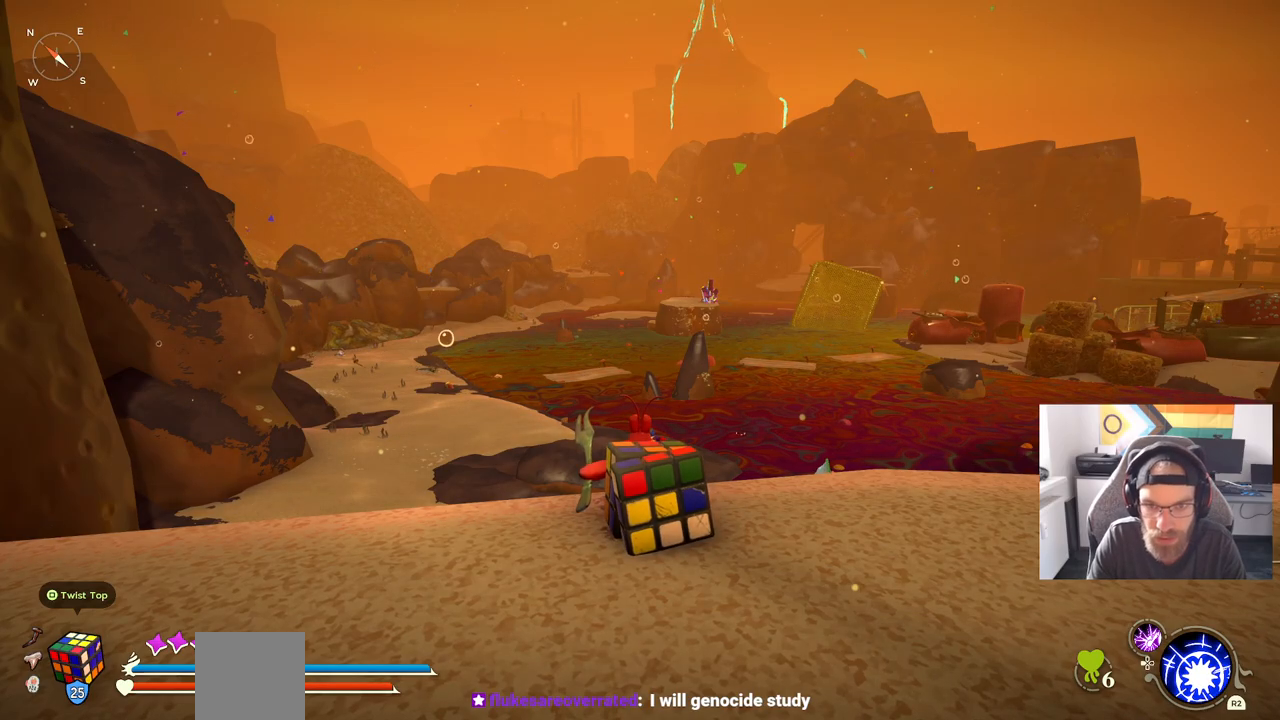
{"buttons": [], "left_stick": "up-right", "right_stick": "right", "events": [[17, "left_stick", "right"], [67, "right_stick", "right"], [333, "left_stick", "up-right"]]}
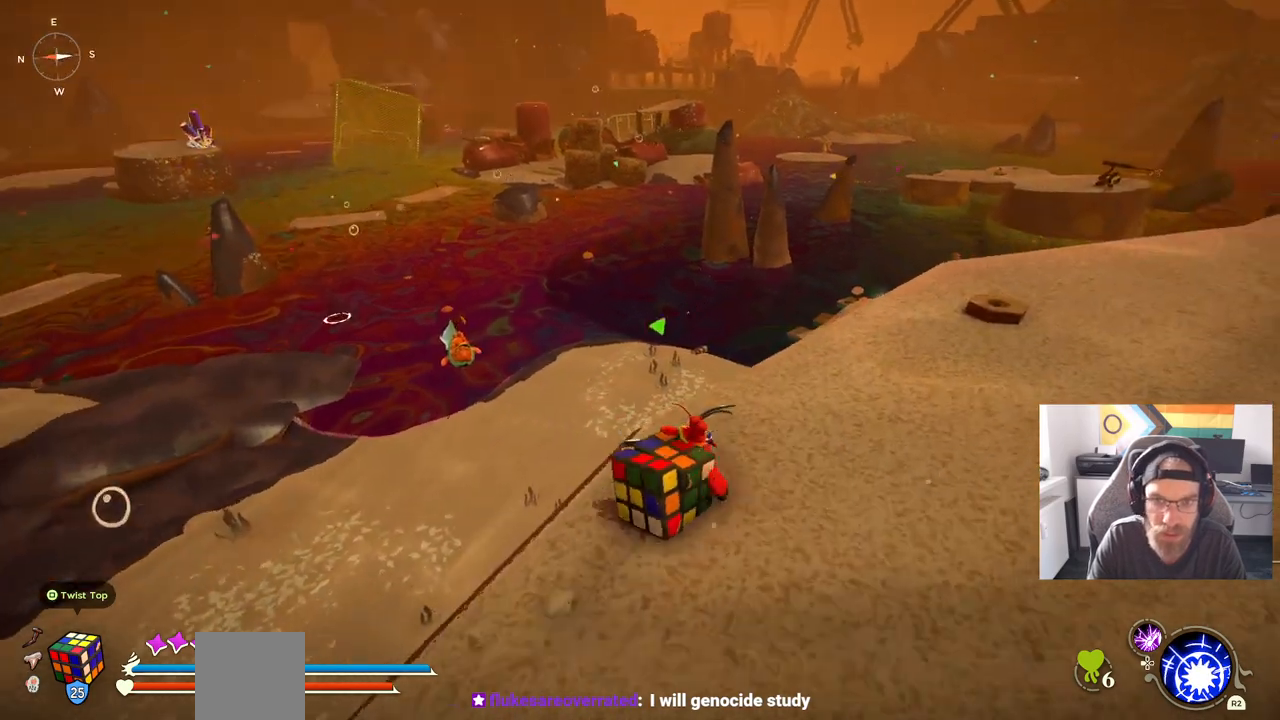
{"buttons": [], "left_stick": "up-right", "right_stick": "right", "events": []}
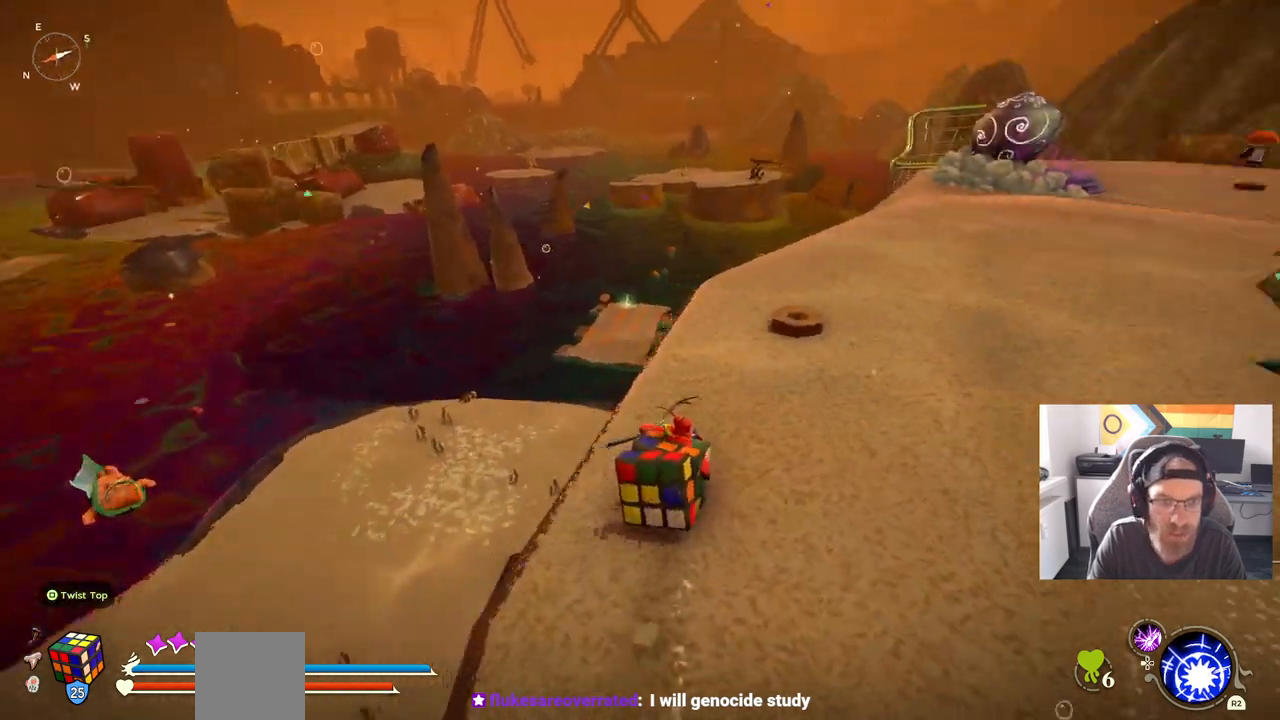
{"buttons": [], "left_stick": "up-right", "right_stick": "right", "events": []}
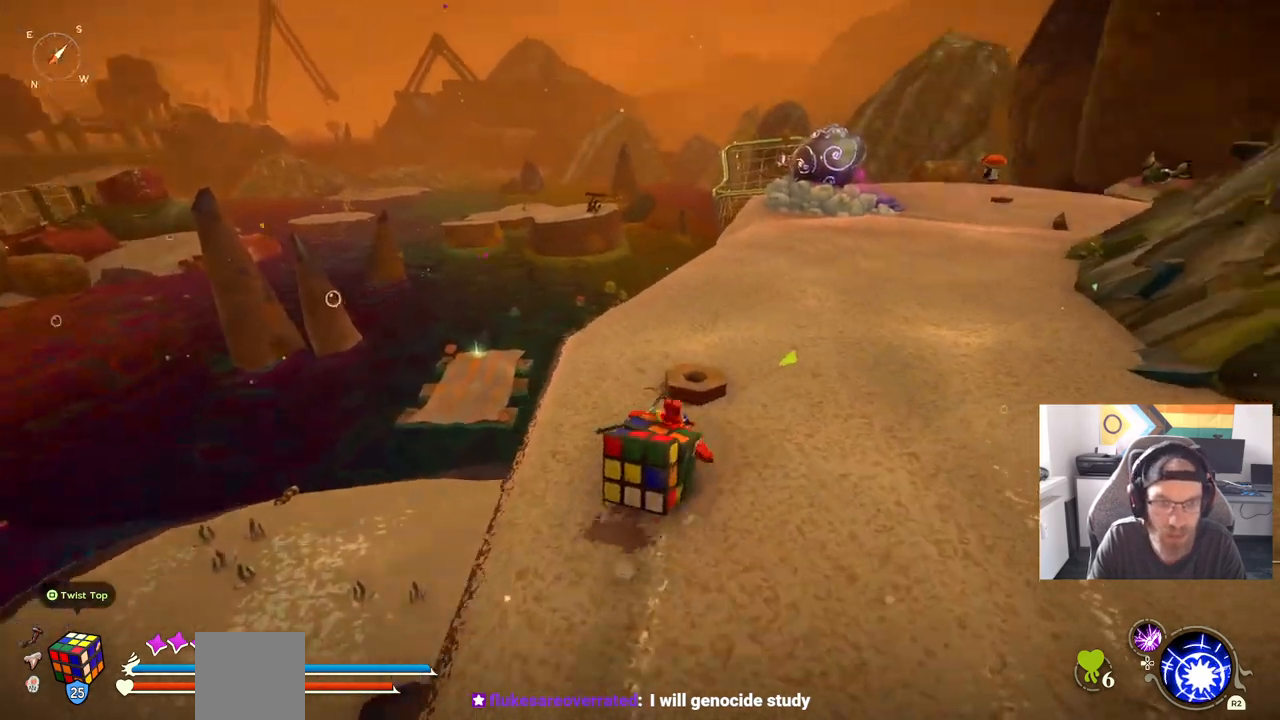
{"buttons": ["CIRCLE"], "left_stick": "up-right", "right_stick": "right", "events": [[367, "CIRCLE", "down"]]}
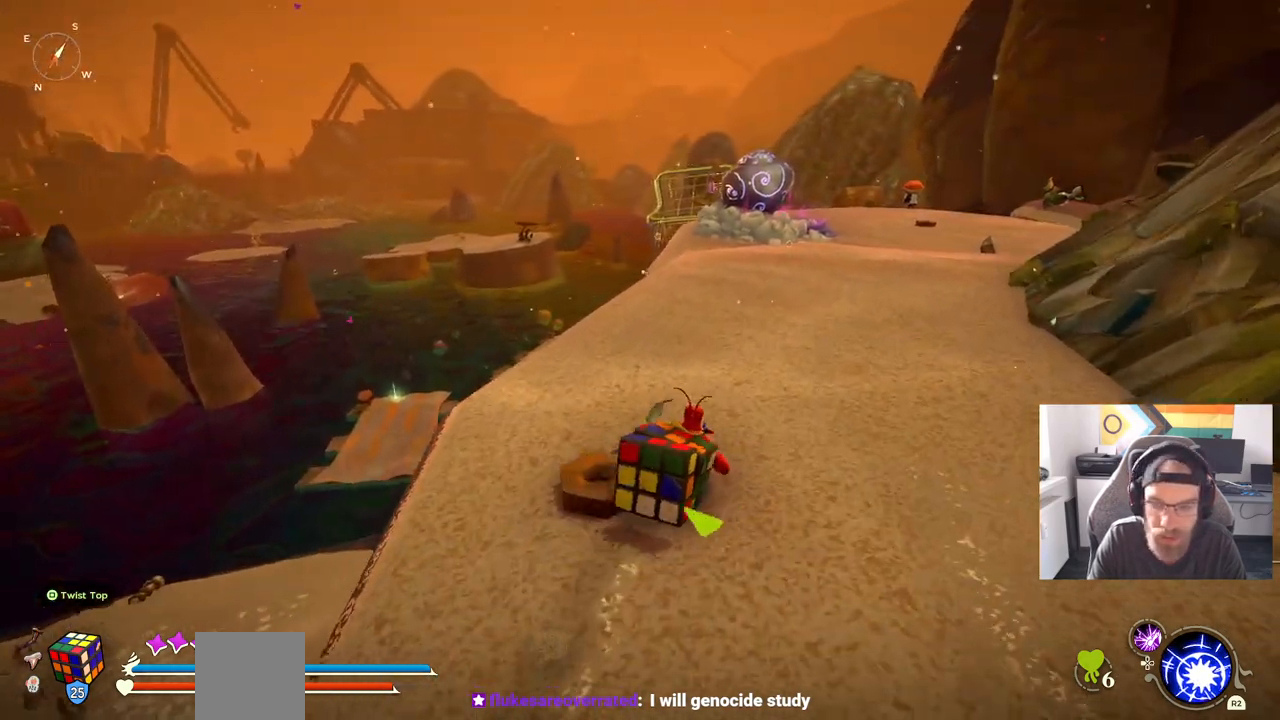
{"buttons": ["CIRCLE"], "left_stick": "up-right", "right_stick": "right", "events": []}
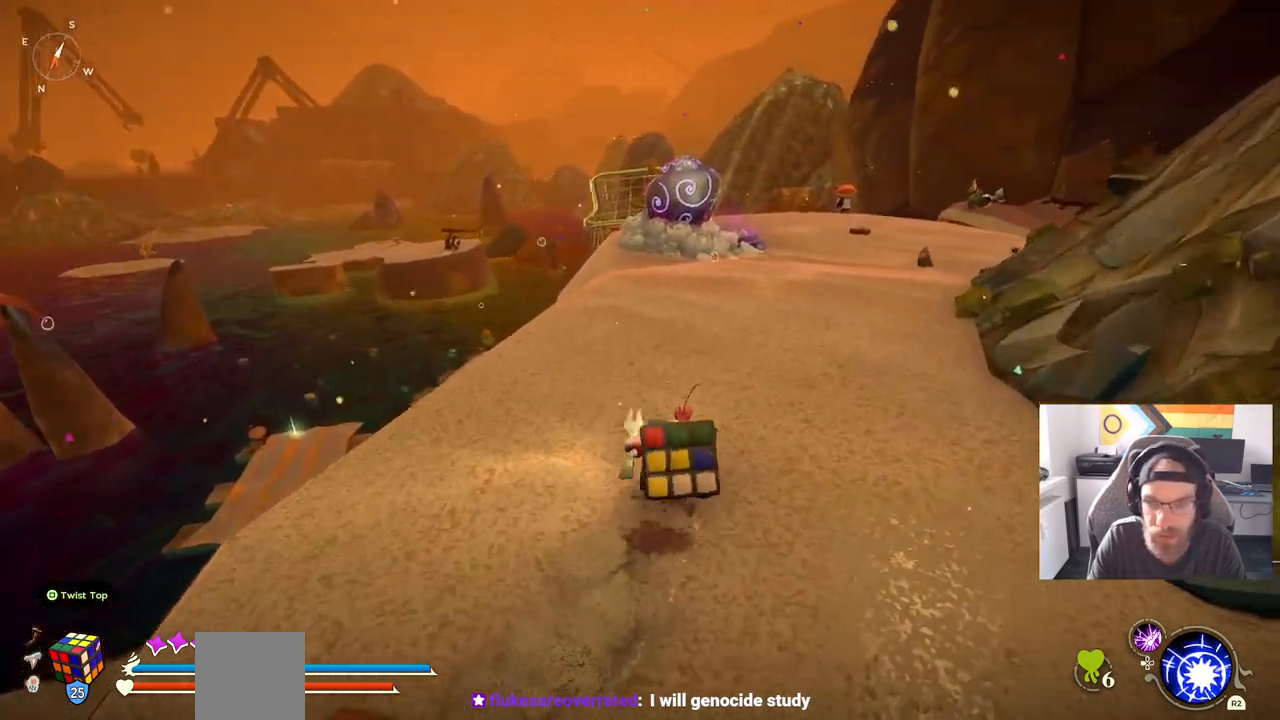
{"buttons": ["CIRCLE"], "left_stick": "up-right", "right_stick": "right", "events": []}
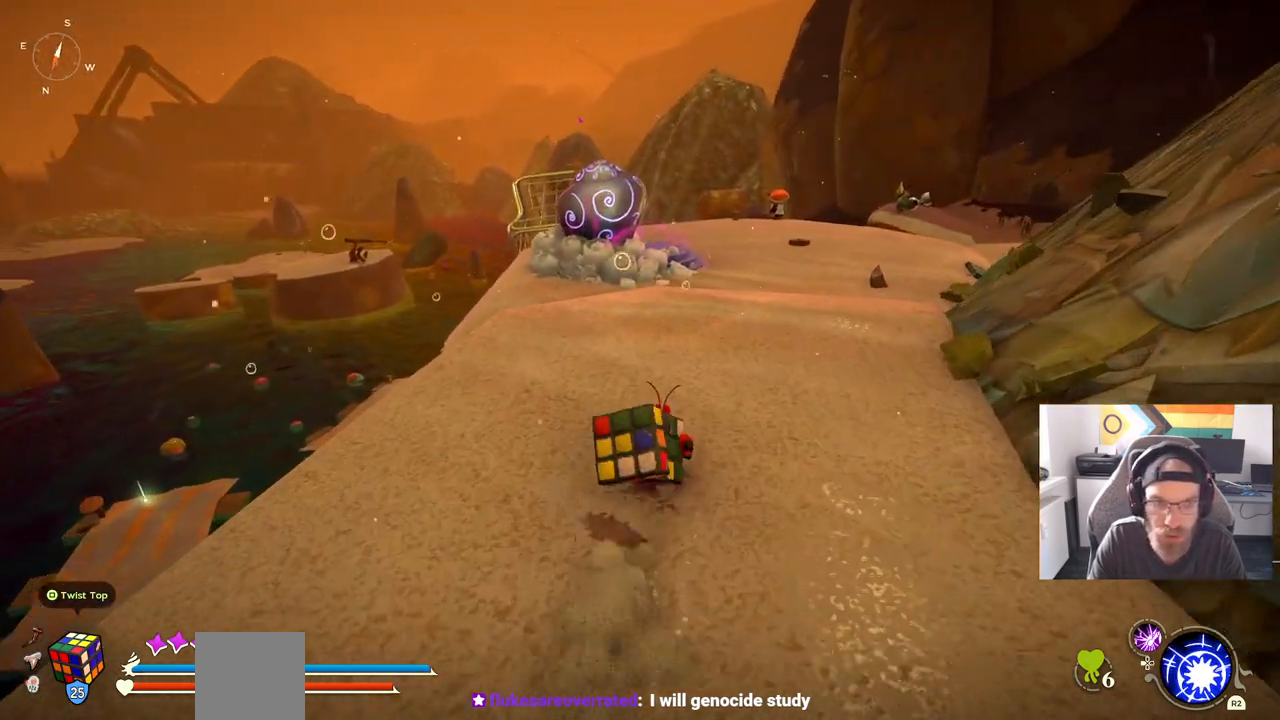
{"buttons": ["CIRCLE"], "left_stick": "up-right", "right_stick": "right", "events": []}
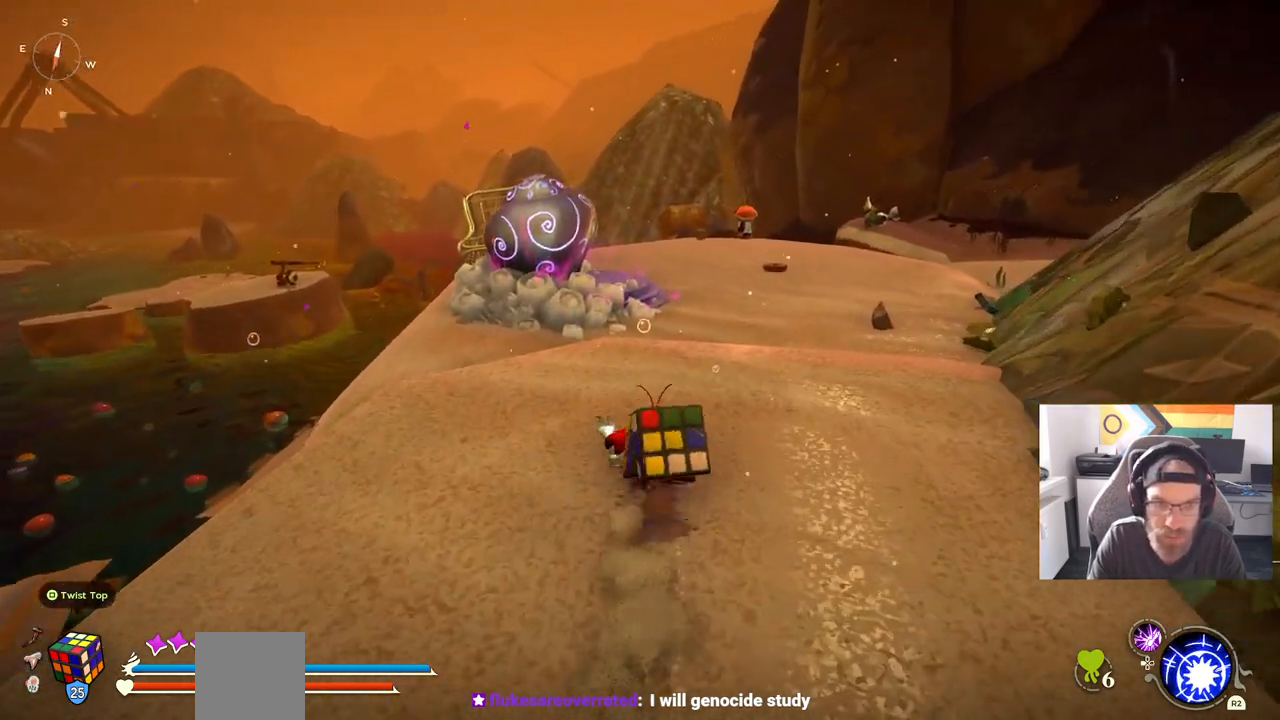
{"buttons": [], "left_stick": "up", "right_stick": "center", "events": [[183, "CIRCLE", "up"], [433, "left_stick", "up"], [433, "right_stick", "center"]]}
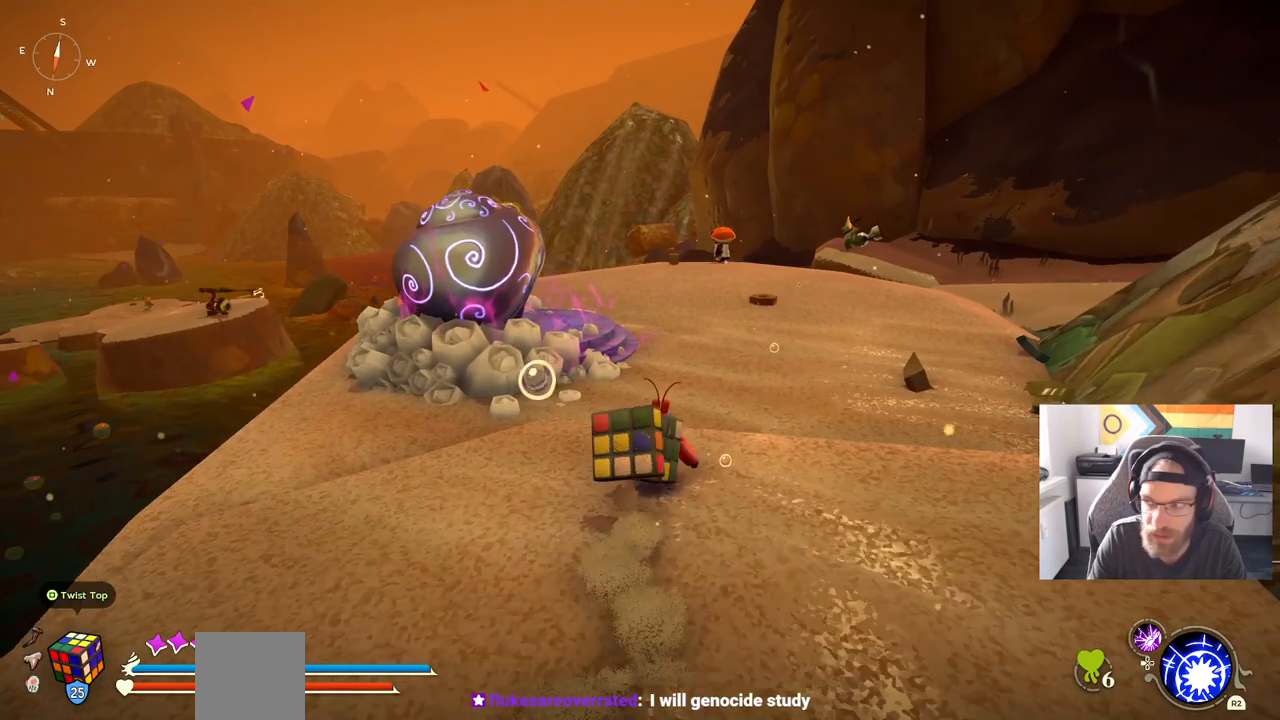
{"buttons": [], "left_stick": "up", "right_stick": "center", "events": []}
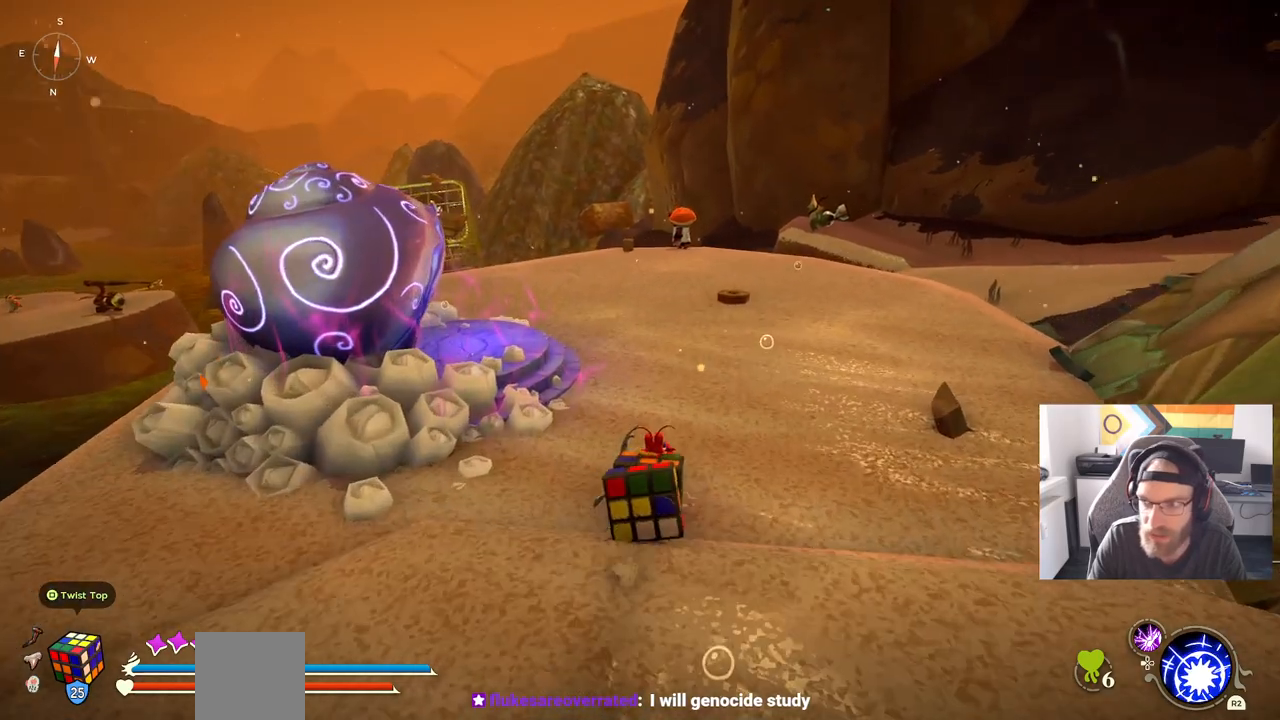
{"buttons": [], "left_stick": "up", "right_stick": "center", "events": []}
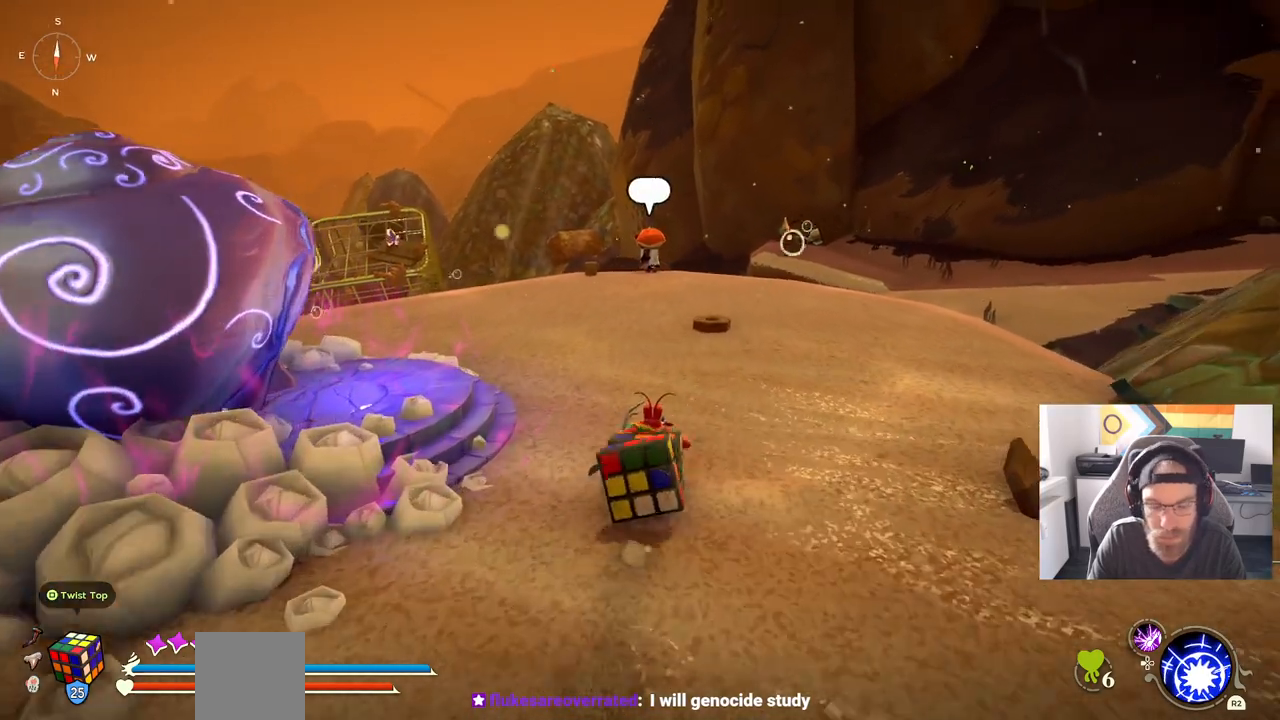
{"buttons": [], "left_stick": "center", "right_stick": "center", "events": [[233, "left_stick", "center"], [250, "START", "down"], [483, "START", "up"]]}
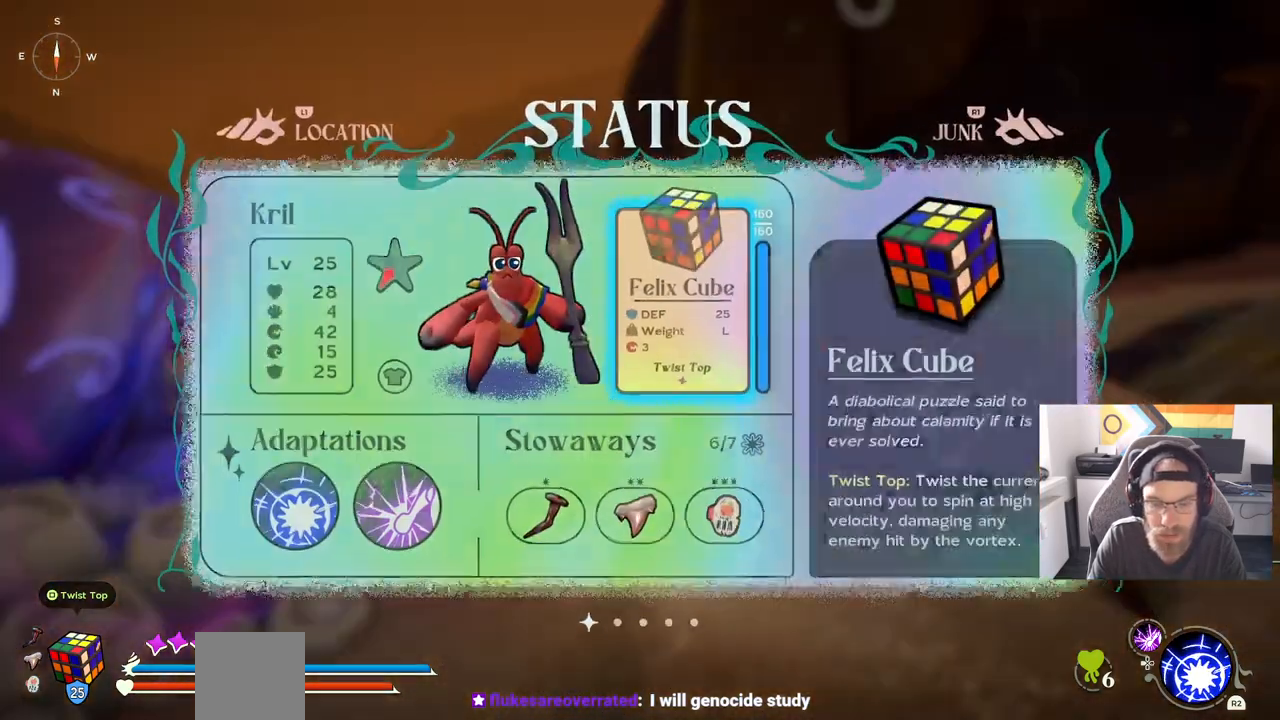
{"buttons": [], "left_stick": "center", "right_stick": "center", "events": []}
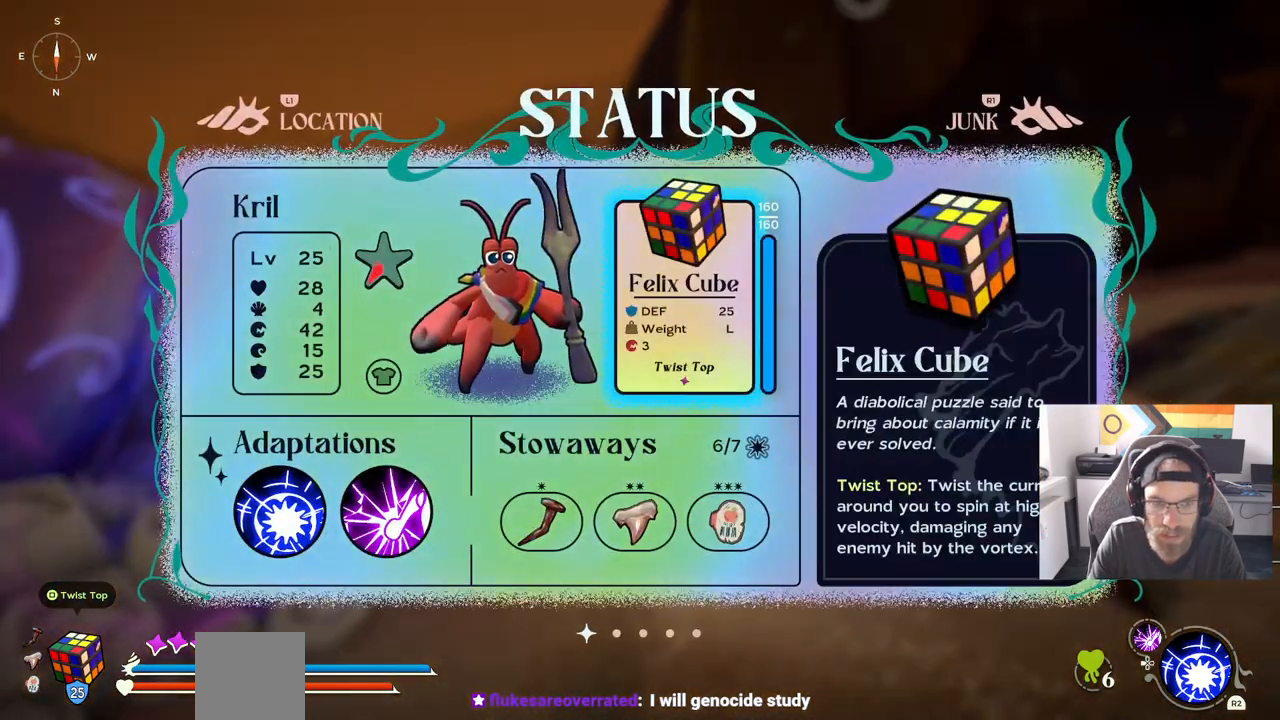
{"buttons": [], "left_stick": "center", "right_stick": "center", "events": []}
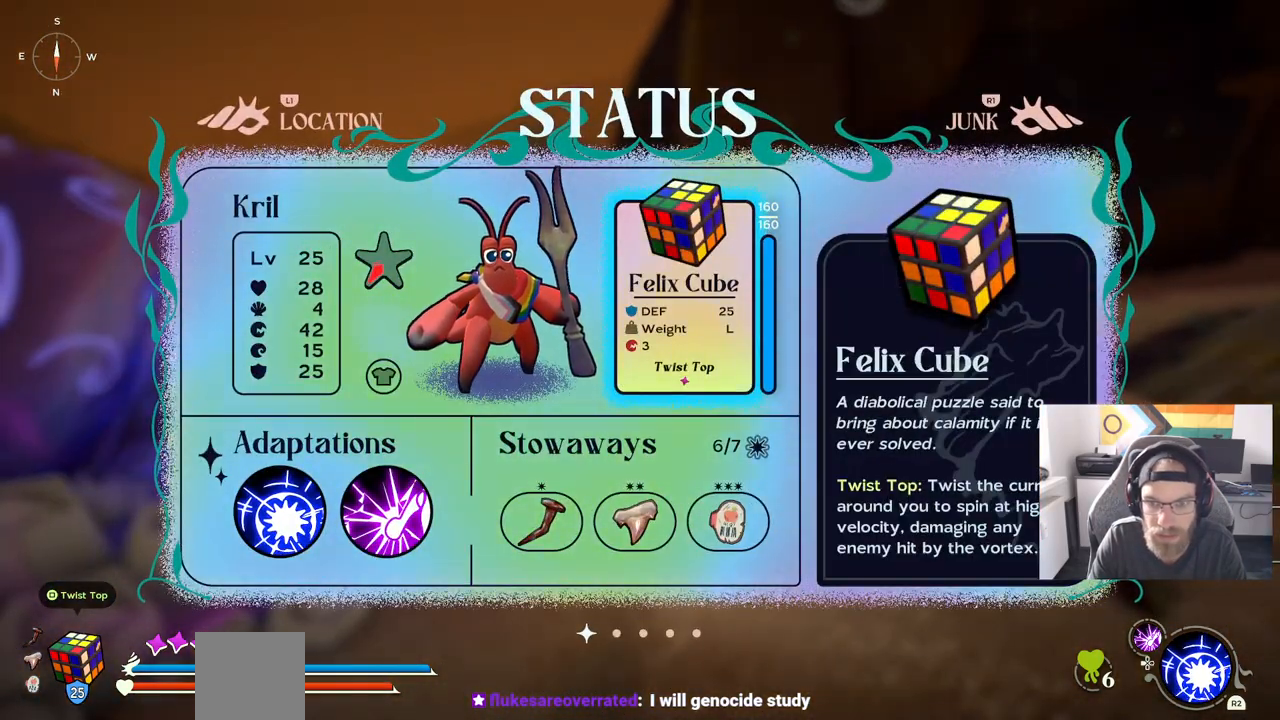
{"buttons": [], "left_stick": "center", "right_stick": "center", "events": []}
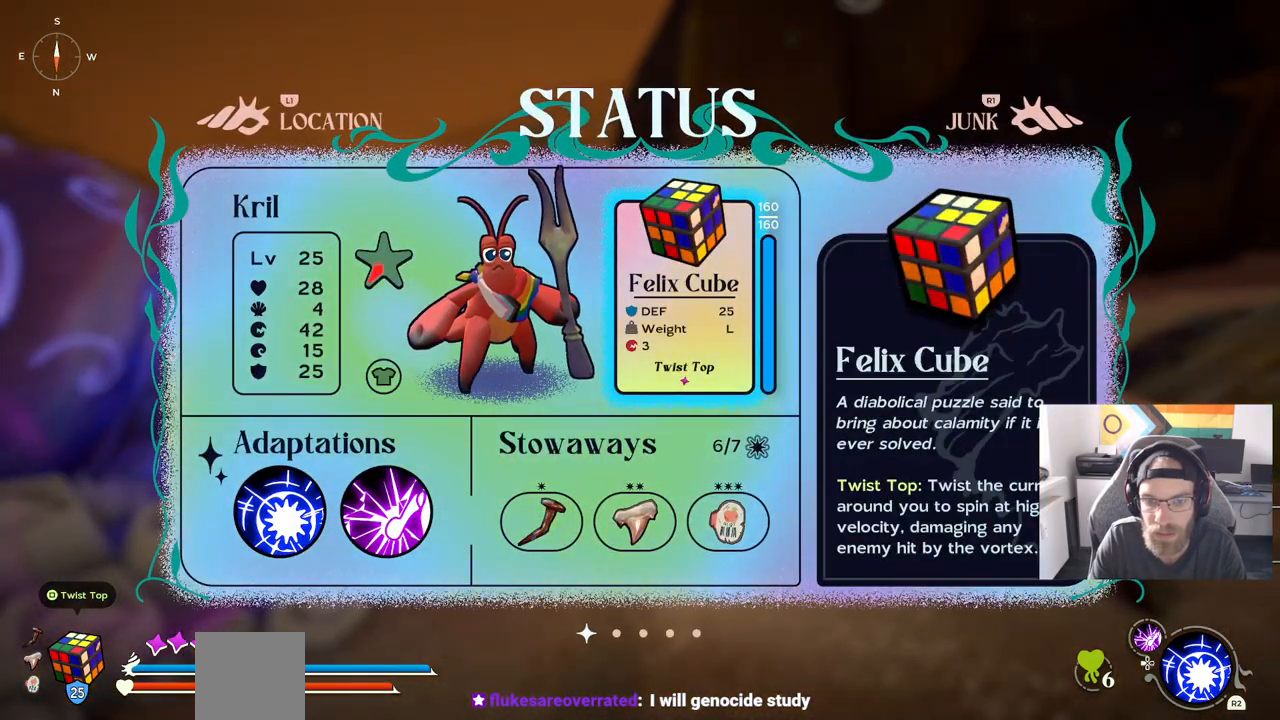
{"buttons": [], "left_stick": "center", "right_stick": "center", "events": [[300, "R2", "down"], [483, "R2", "up"]]}
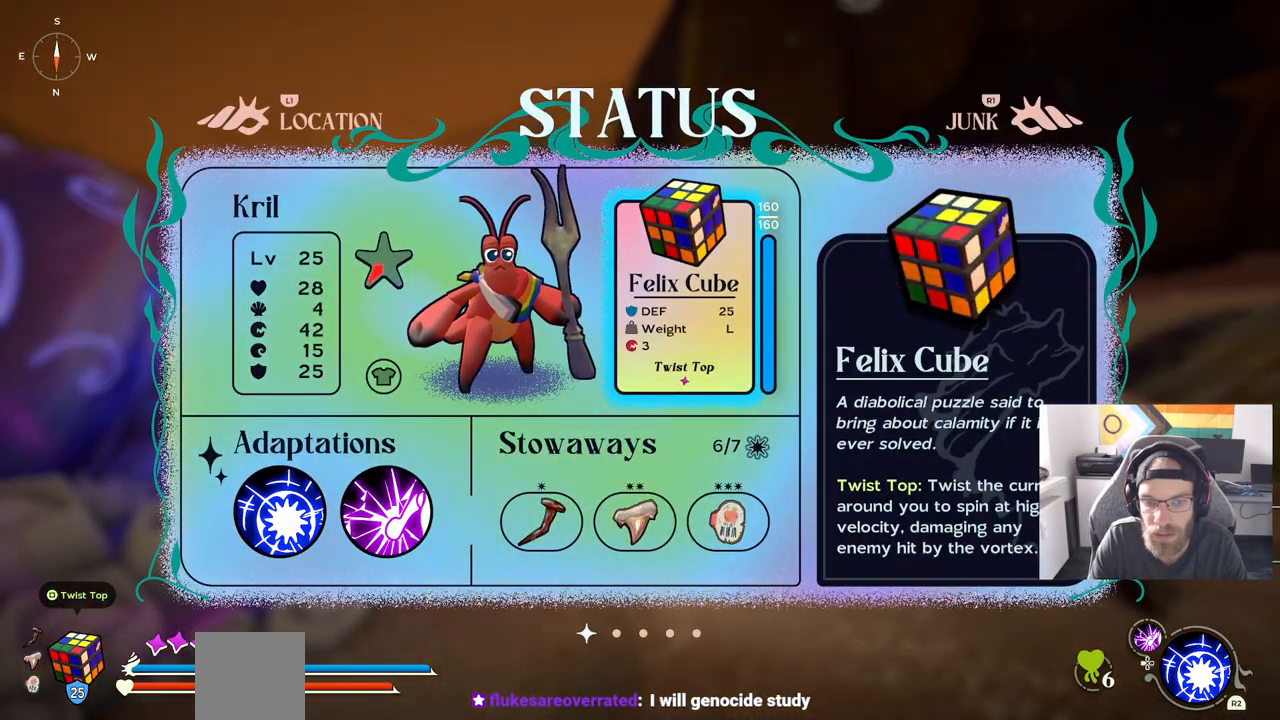
{"buttons": [], "left_stick": "center", "right_stick": "center", "events": [[383, "DPAD_RIGHT", "down"], [500, "DPAD_RIGHT", "up"]]}